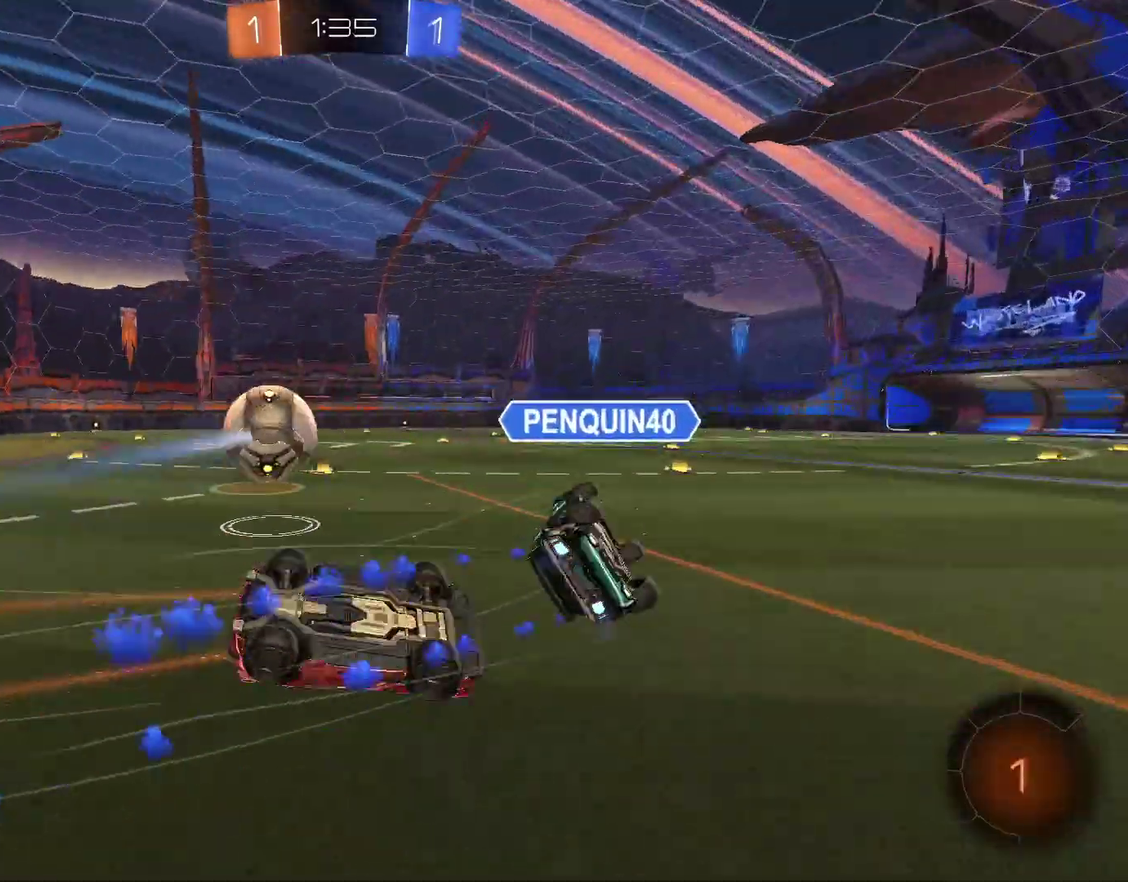
Gameplay with a controller (PlayStation layout); each line is a JSON object with the inputs held at the frame after it. "events" lists button and stick changes between this image and that frame as [ms after this image, input, new state], when the widget could be followed in between.
{"buttons": [], "left_stick": "center", "right_stick": "center", "events": [[33, "R2", "up"], [200, "TRIANGLE", "down"], [333, "R2", "down"], [333, "TRIANGLE", "up"], [367, "L1", "up"], [367, "left_stick", "center"], [467, "R2", "up"]]}
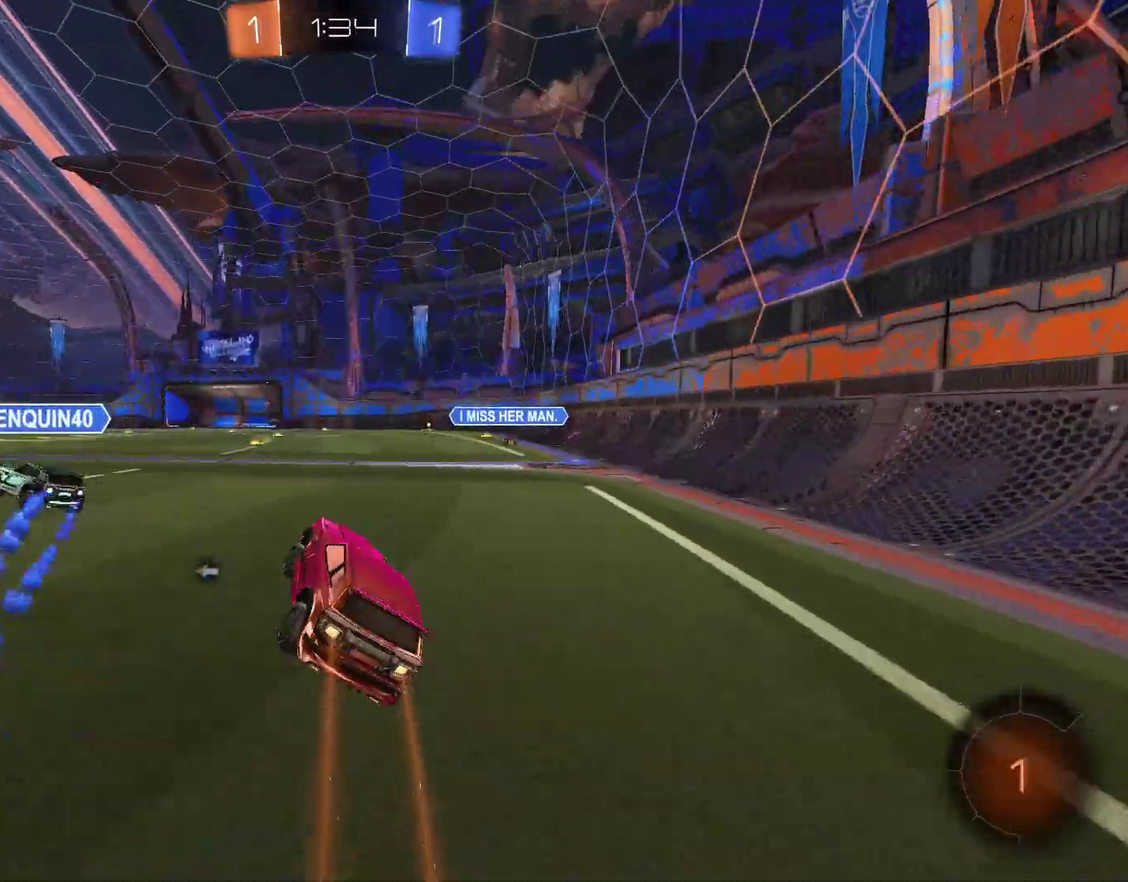
{"buttons": ["L1", "R2"], "left_stick": "left", "right_stick": "center", "events": [[33, "R2", "down"], [200, "left_stick", "left"], [233, "L1", "down"], [300, "L1", "up"], [300, "TRIANGLE", "down"], [400, "TRIANGLE", "up"], [467, "L1", "down"]]}
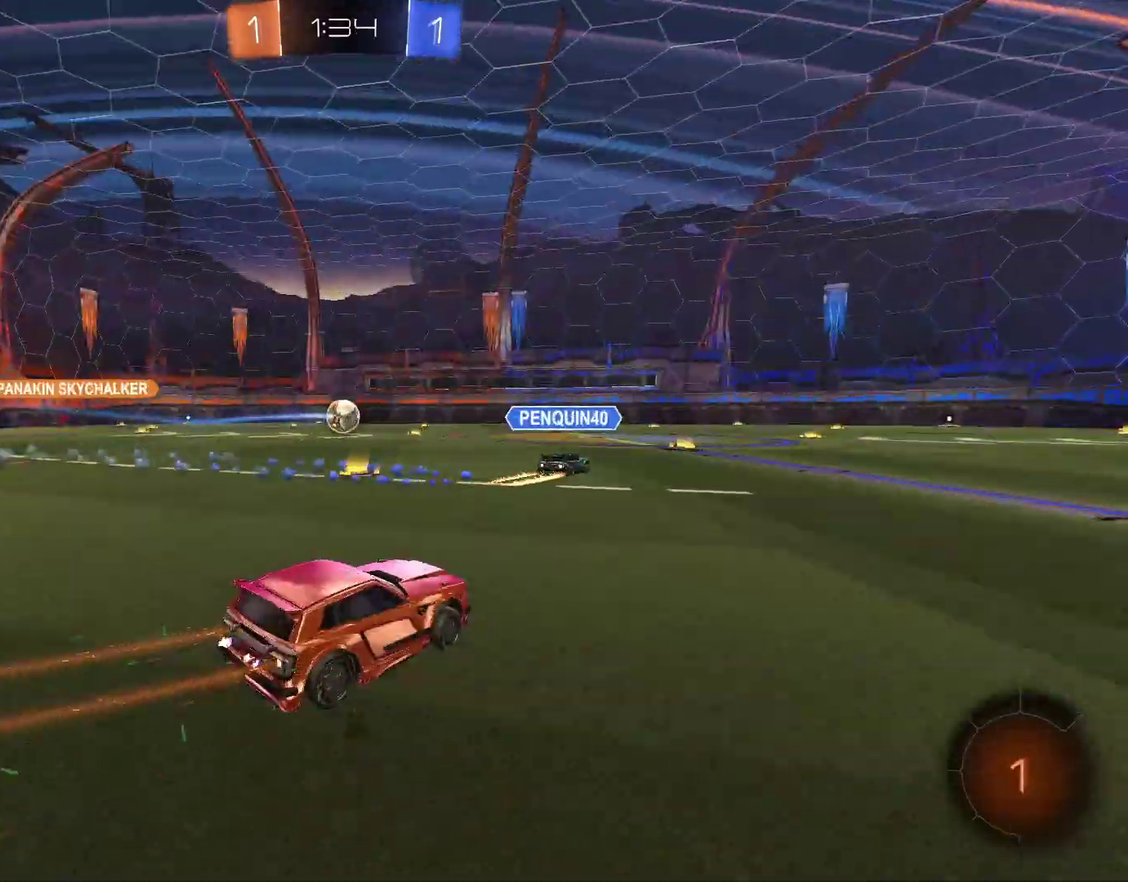
{"buttons": ["R2"], "left_stick": "left", "right_stick": "center", "events": [[33, "L1", "up"], [367, "TRIANGLE", "down"], [467, "TRIANGLE", "up"]]}
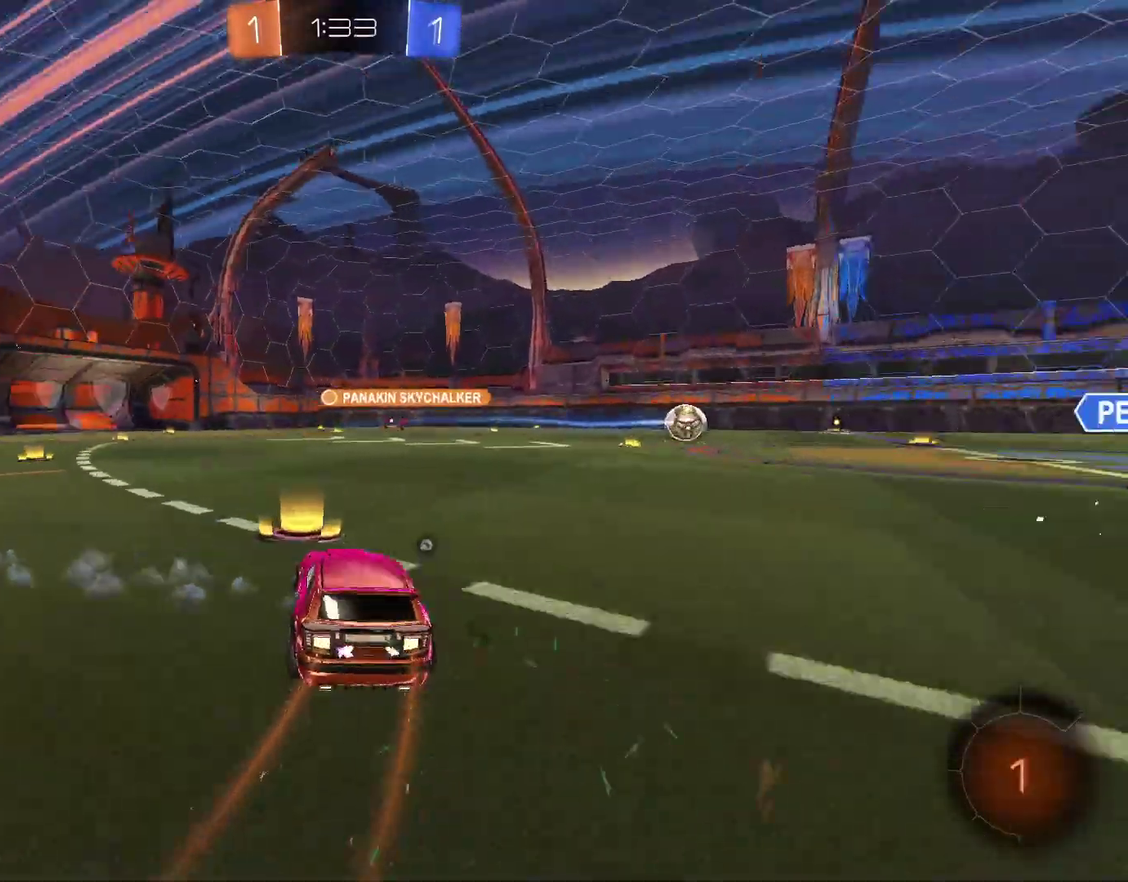
{"buttons": ["R2"], "left_stick": "center", "right_stick": "center", "events": [[33, "left_stick", "center"], [167, "TRIANGLE", "down"], [267, "TRIANGLE", "up"], [333, "R2", "up"], [500, "R2", "down"]]}
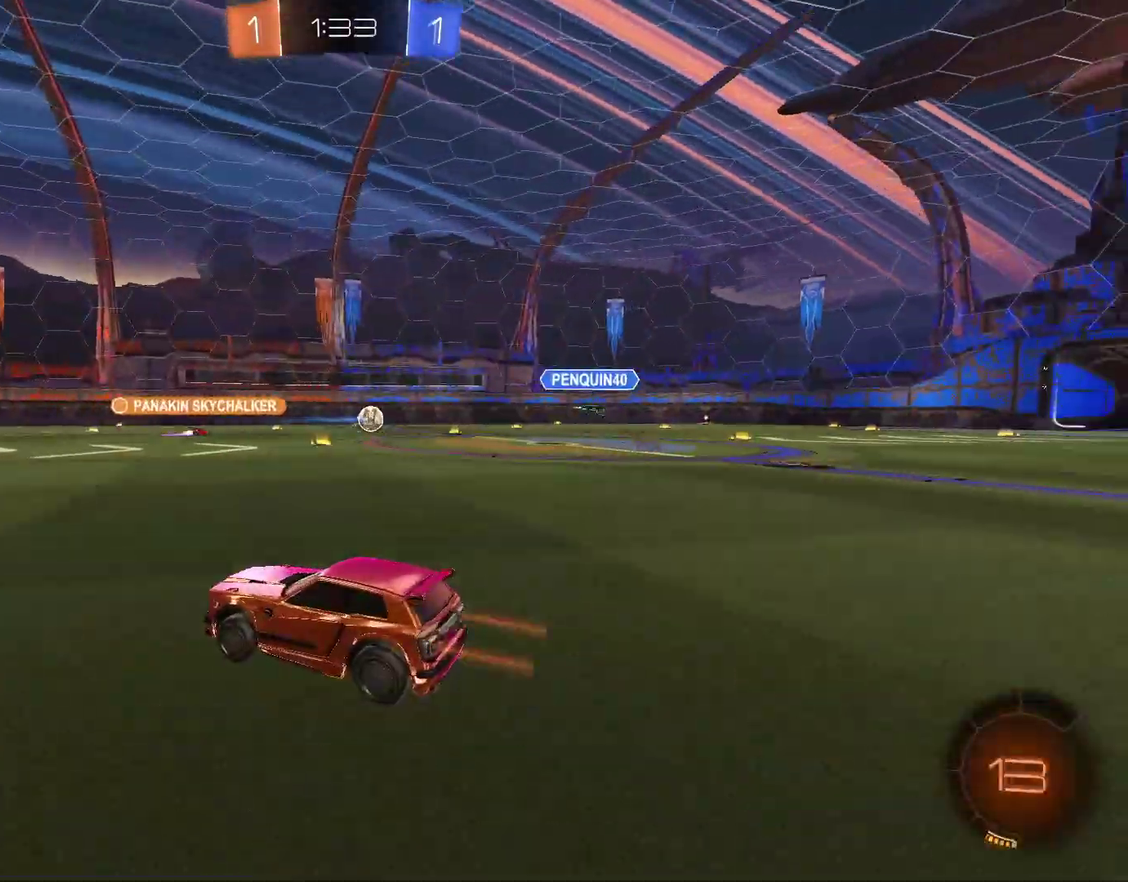
{"buttons": ["CROSS", "CIRCLE", "L1", "R2"], "left_stick": "down", "right_stick": "center", "events": [[67, "left_stick", "right"], [233, "CIRCLE", "down"], [267, "CROSS", "down"], [300, "L1", "down"], [333, "CROSS", "up"], [333, "left_stick", "up"], [400, "CROSS", "down"], [400, "left_stick", "up-left"], [467, "left_stick", "down"]]}
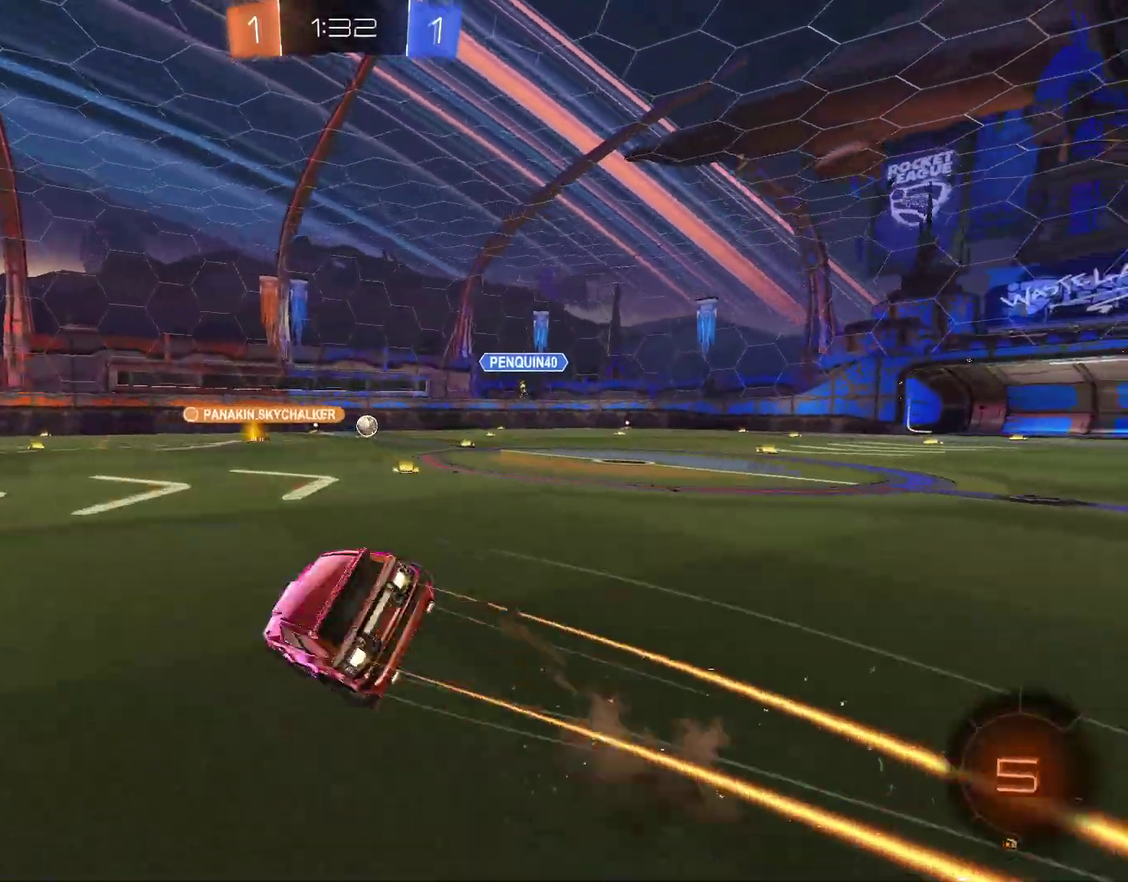
{"buttons": ["L1"], "left_stick": "down-left", "right_stick": "center", "events": [[67, "CROSS", "up"], [100, "CIRCLE", "up"], [100, "left_stick", "down-left"], [433, "R2", "up"]]}